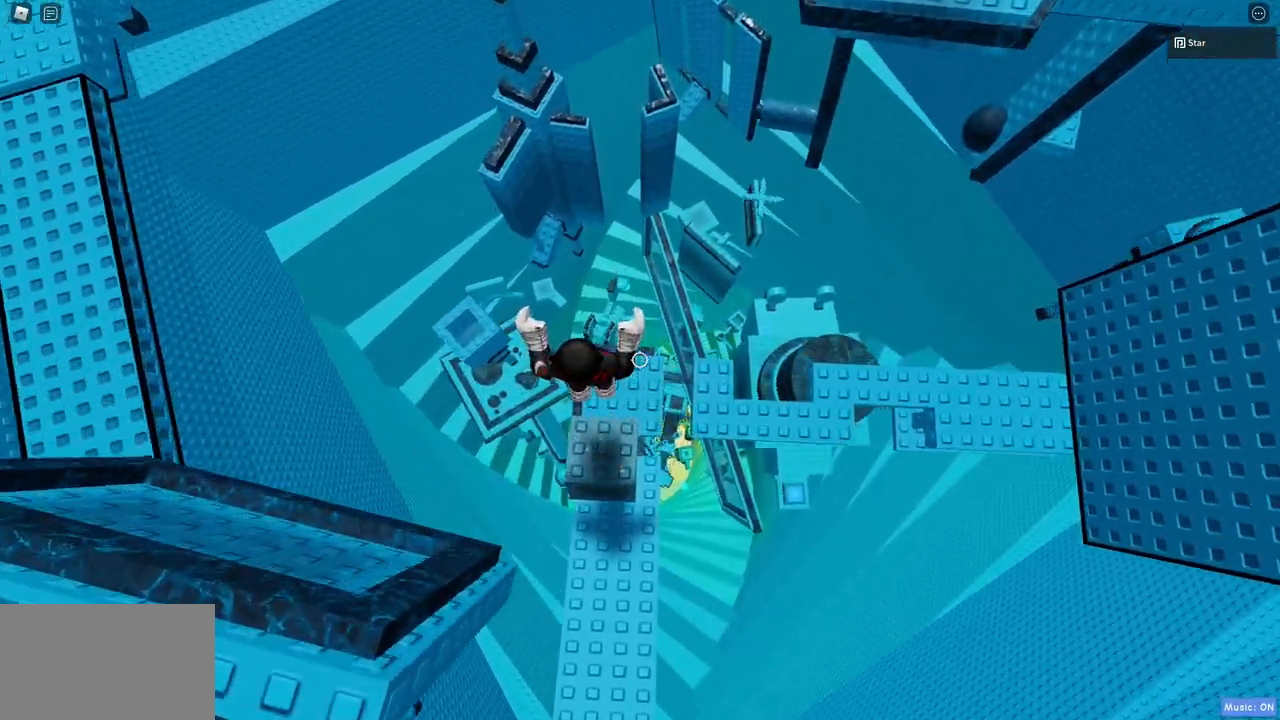
Gameplay with keyboard and mouse; each line is a JSON object with the keys and mouse buttons held at the frame after it. "events" lists presses ("down") and releases ("up") of "1", "2", "3", "4", "5", "a", "alt", "c", "caps_lock", "ctrl", "d", "e", "f", "g", "q", "r", "s", "shift", "space", "t", "tab", "v", "w", "x", "z", "mouse_left", "mouse_wheel" and "mouse_right" between this image and that frame as [ms after this image, input, new state], when the widget could be followed in between. "mouse_left", "mouse_wheel", "mouse_right" = the "left", "wheel", "right" buttons of the "mouse" list. No other keys are recorded. "wheel" means that the mouse wheel is clicked or scrolled. Mouse movement is not recorded.
{"keys": ["s"], "mouse": [], "events": [[183, "s", "down"]]}
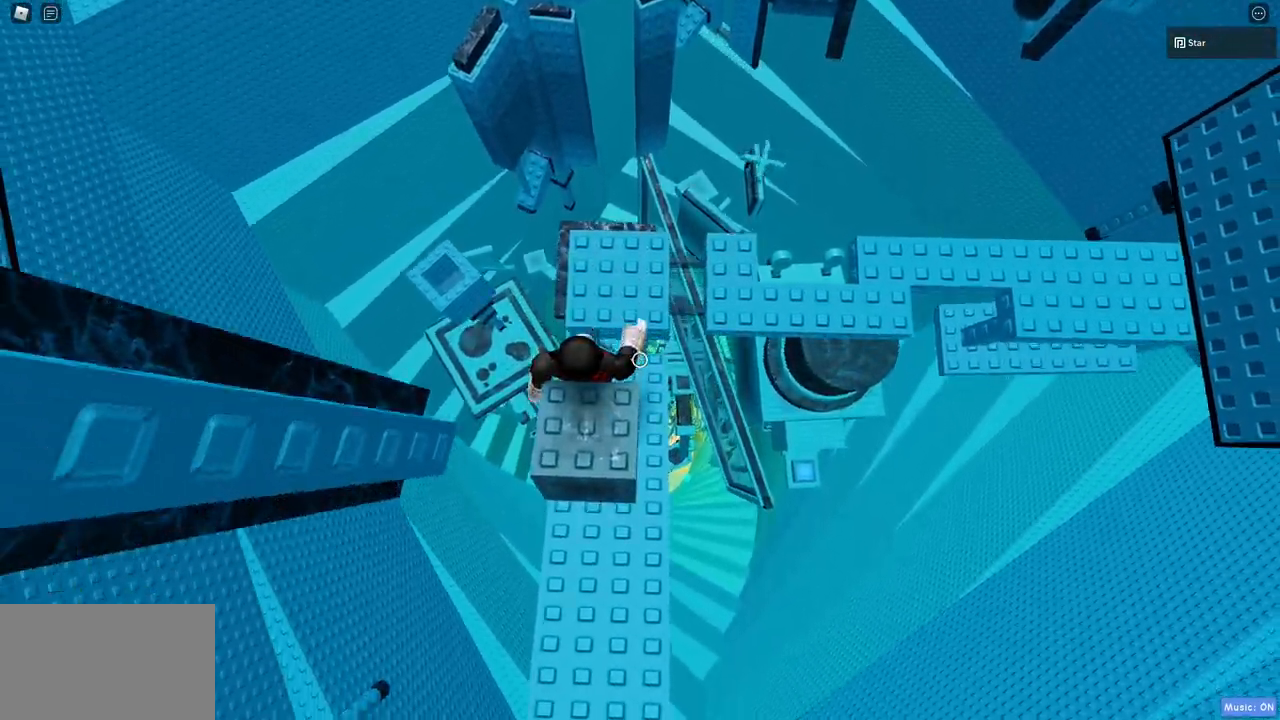
{"keys": ["s"], "mouse": [], "events": []}
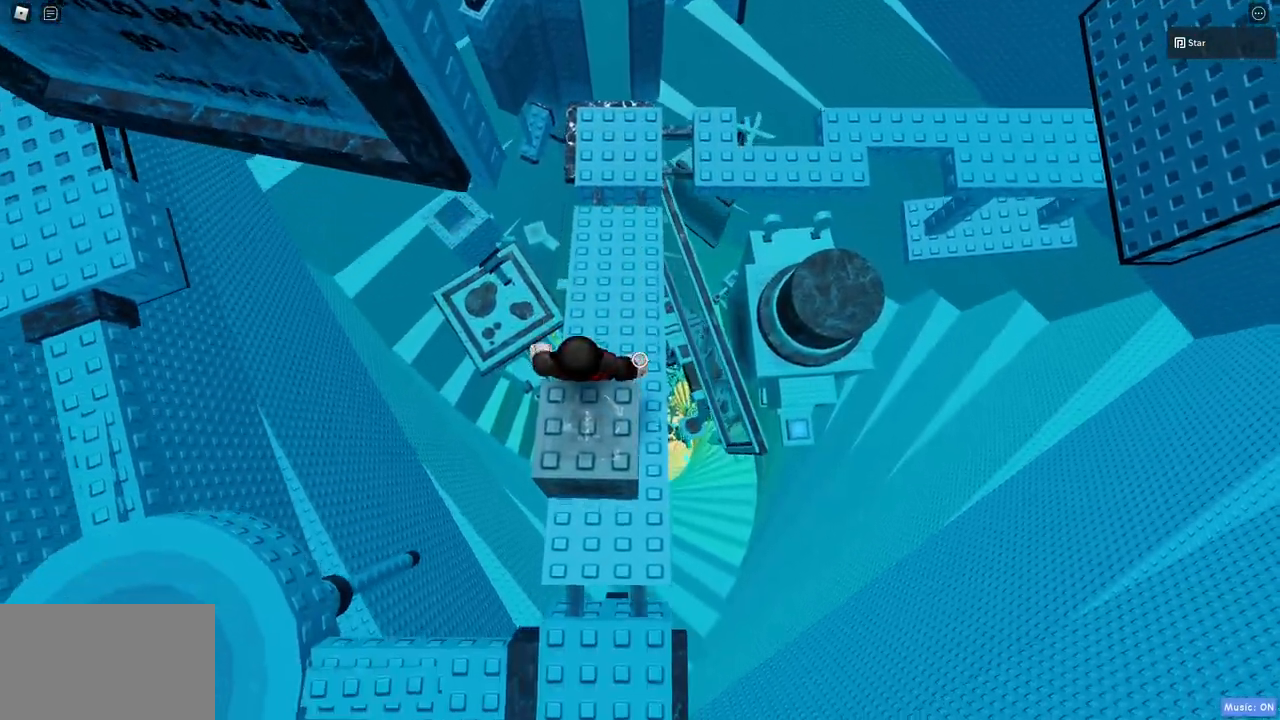
{"keys": [], "mouse": [], "events": [[350, "s", "up"]]}
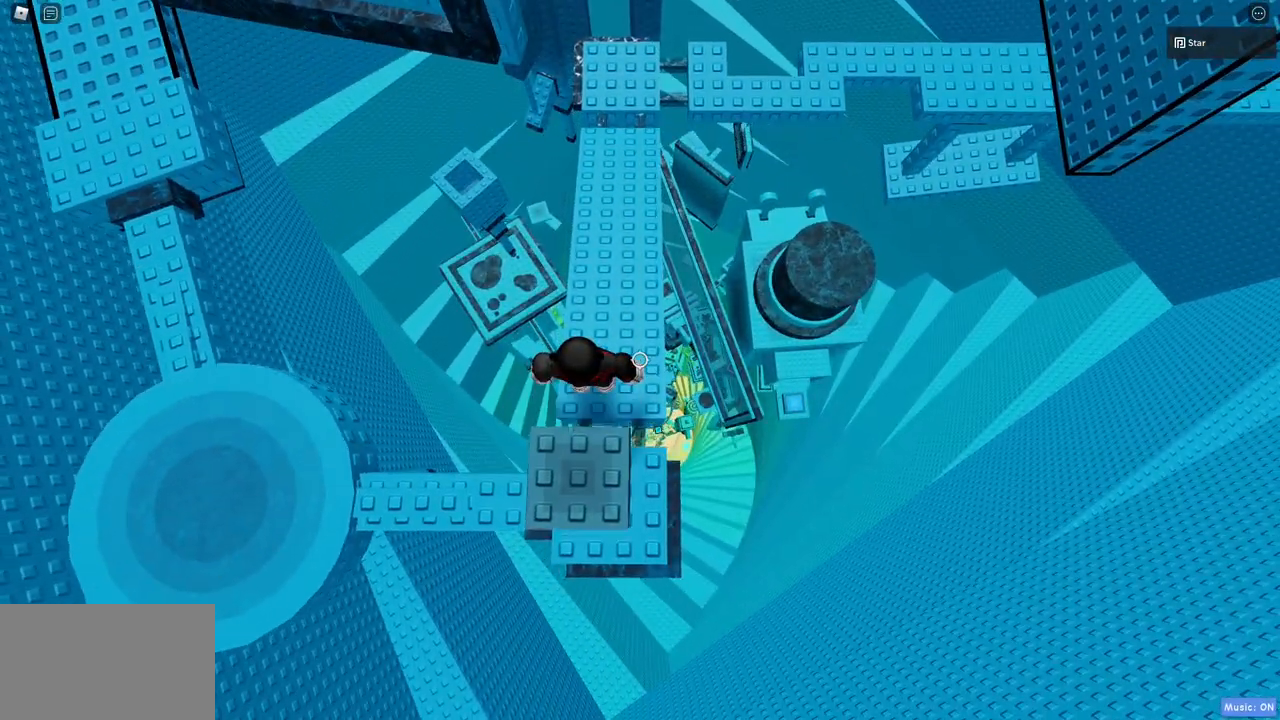
{"keys": ["a"], "mouse": [], "events": [[267, "space", "down"], [367, "a", "down"], [417, "space", "up"]]}
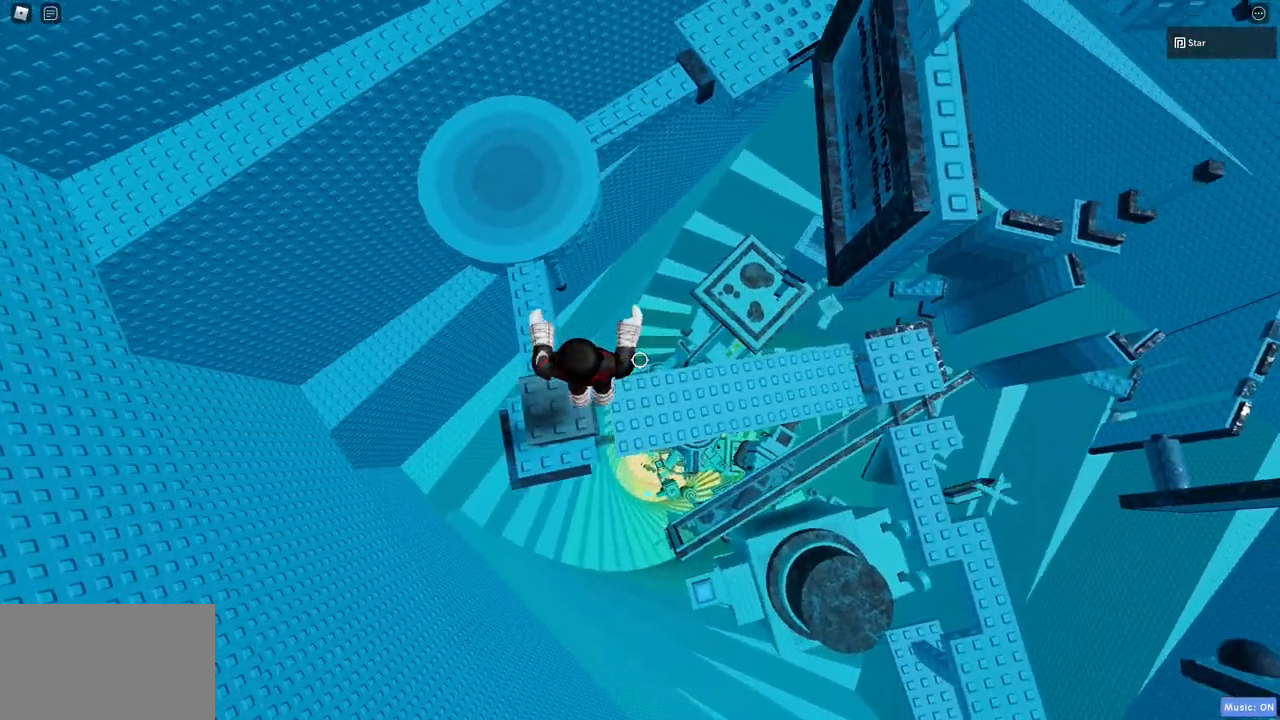
{"keys": ["s"], "mouse": [], "events": [[100, "a", "up"], [433, "s", "down"]]}
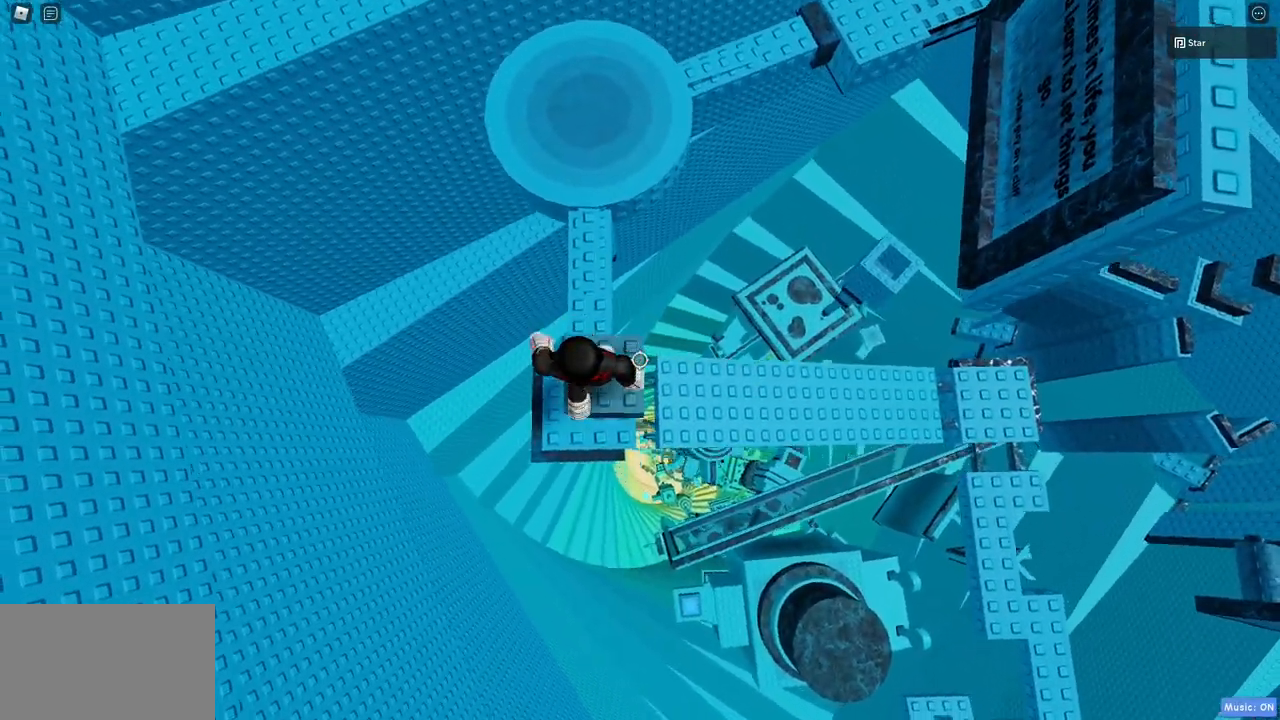
{"keys": [], "mouse": [], "events": [[17, "space", "down"], [167, "s", "up"], [267, "space", "up"], [350, "w", "down"], [400, "d", "down"], [450, "d", "up"], [450, "w", "up"]]}
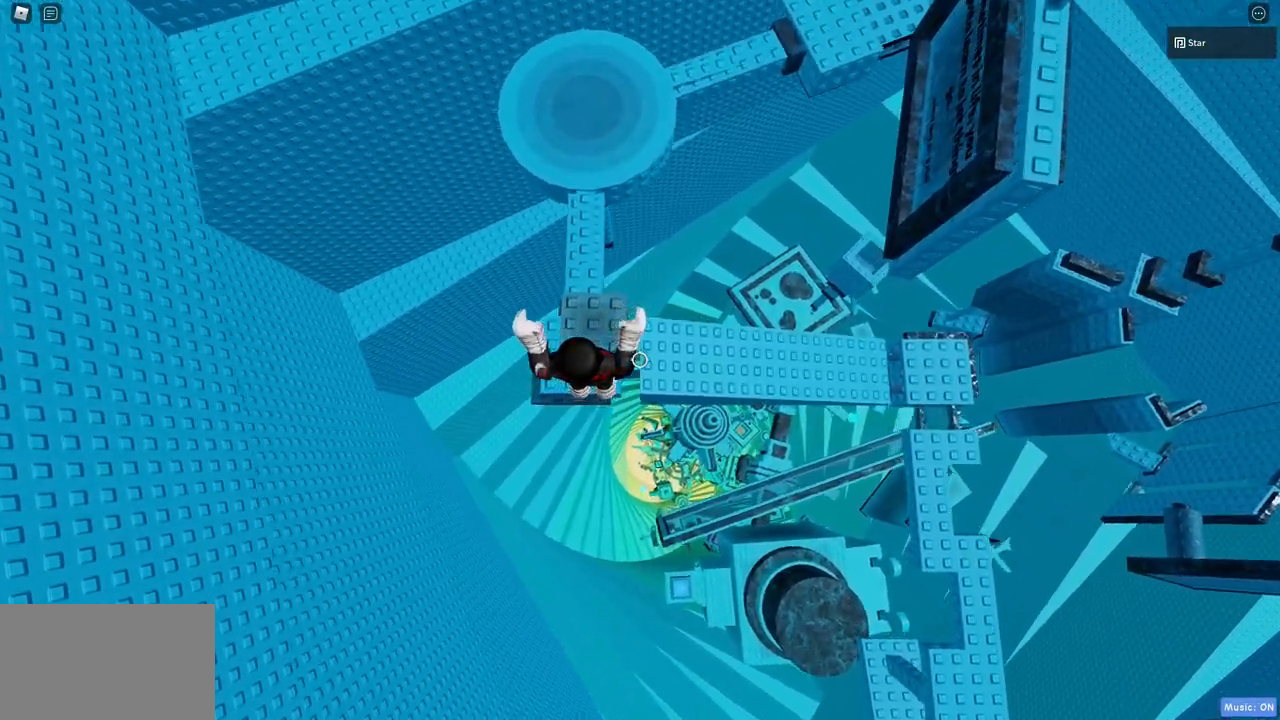
{"keys": ["w"], "mouse": [], "events": [[367, "w", "down"]]}
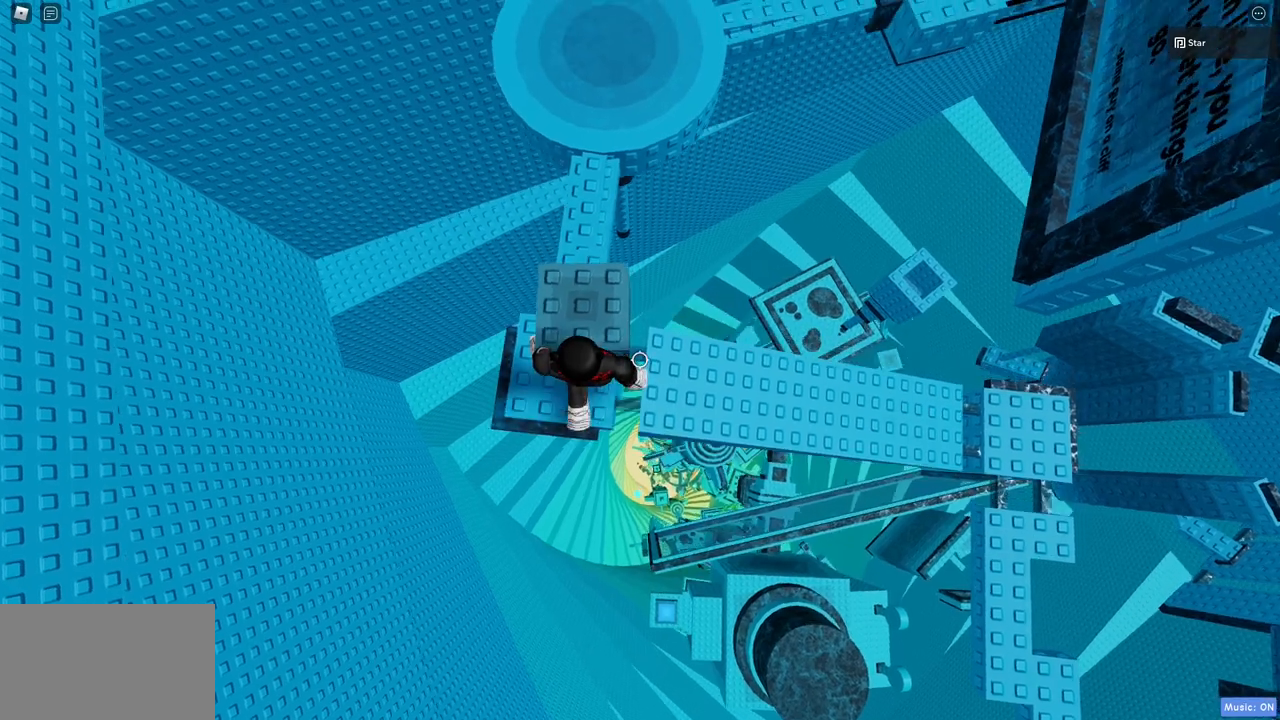
{"keys": ["w"], "mouse": [], "events": []}
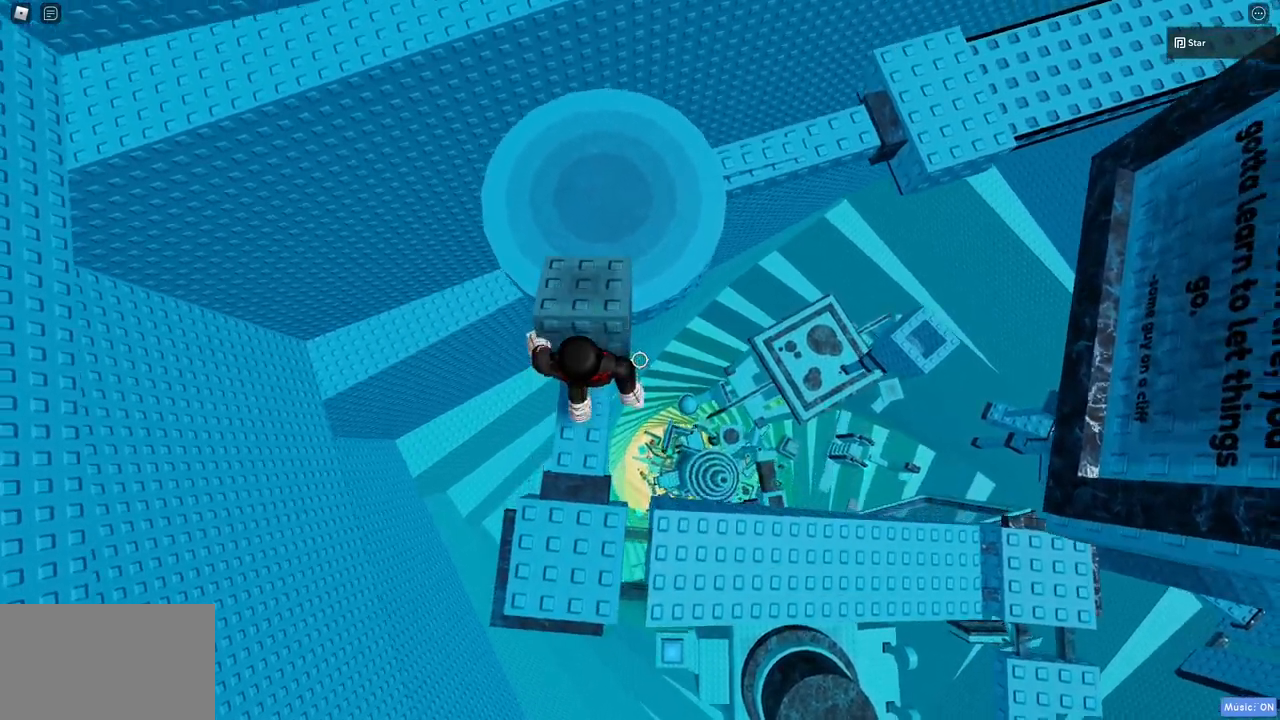
{"keys": [], "mouse": [], "events": [[217, "w", "up"]]}
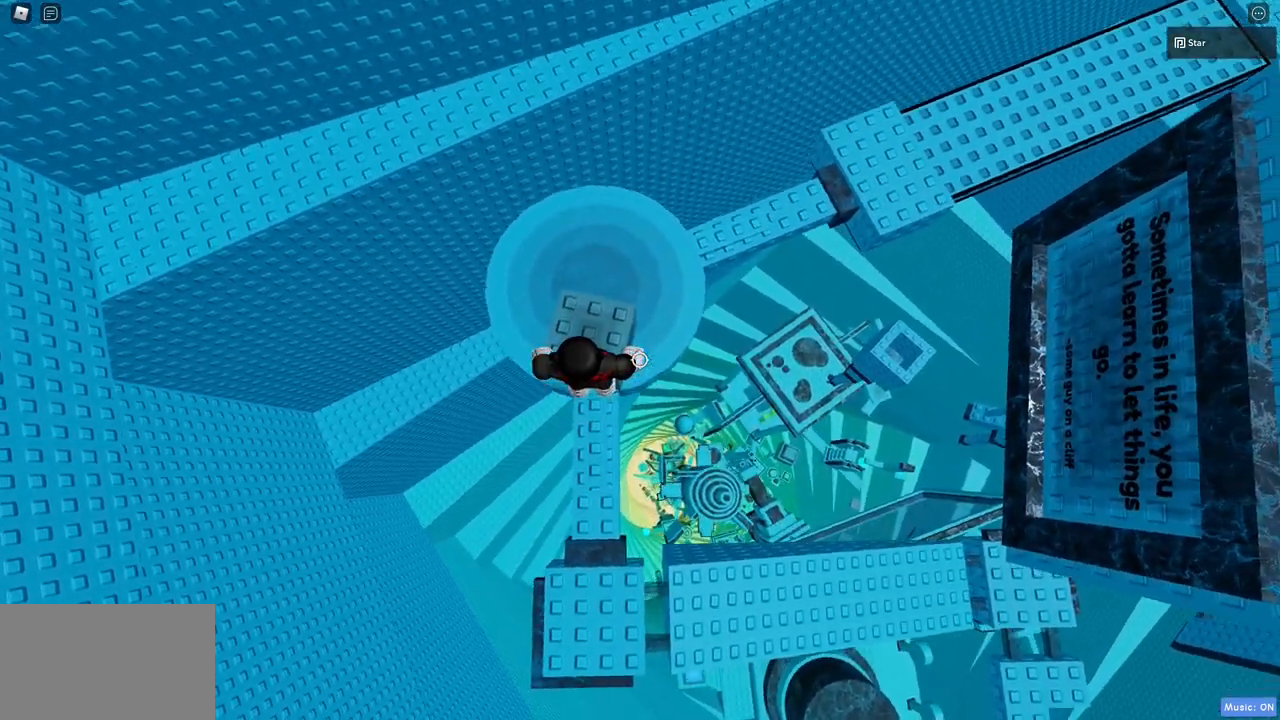
{"keys": [], "mouse": [], "events": [[317, "s", "down"], [417, "s", "up"]]}
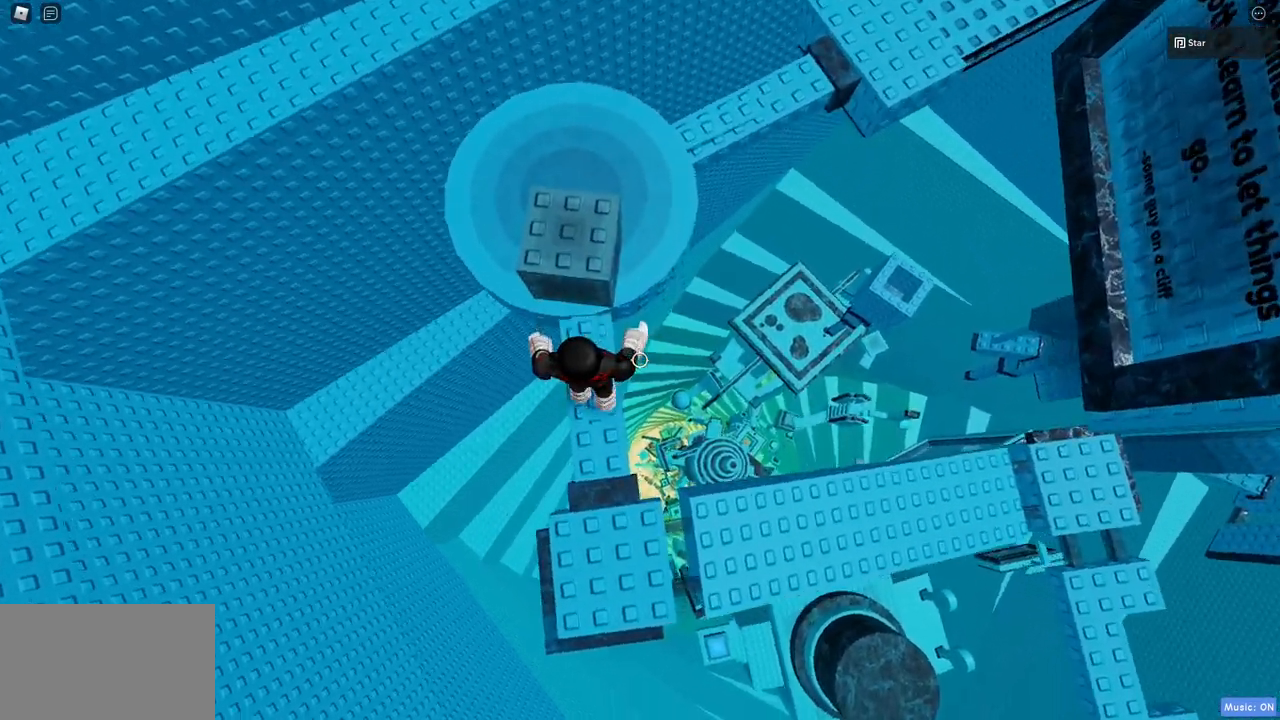
{"keys": [], "mouse": [], "events": [[17, "w", "down"], [283, "w", "up"]]}
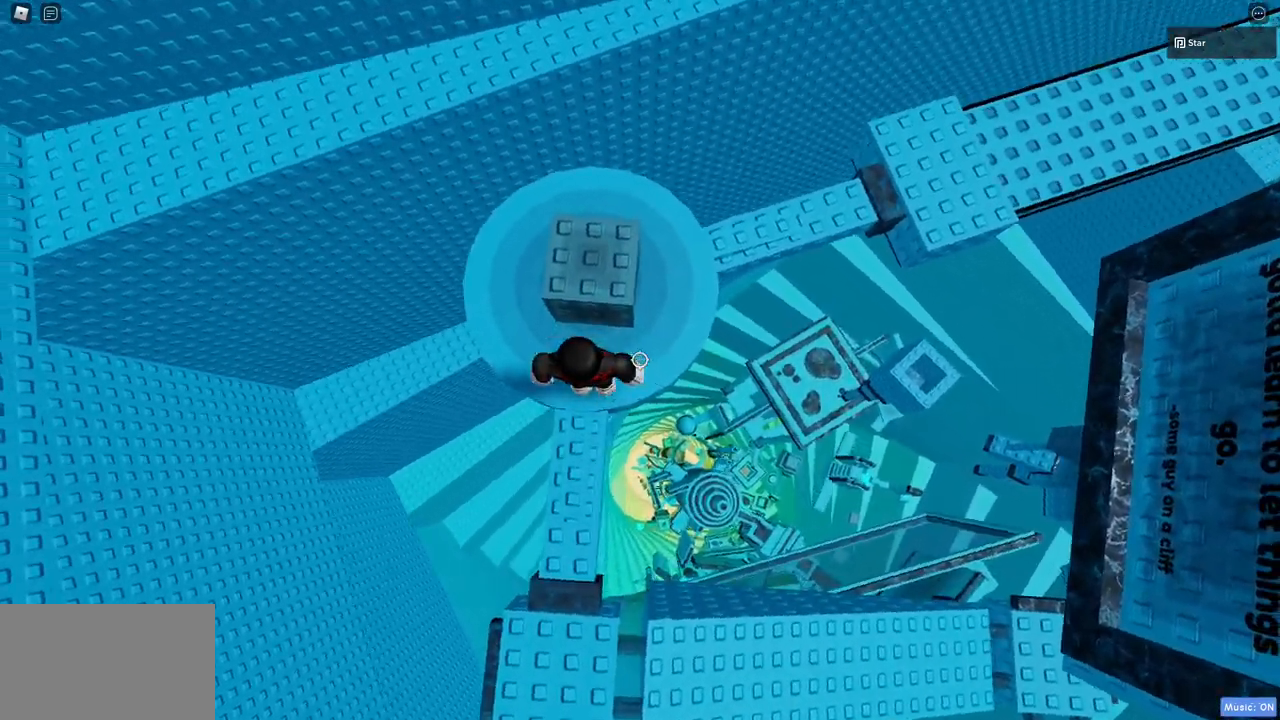
{"keys": [], "mouse": [], "events": [[33, "d", "down"], [33, "w", "down"], [167, "d", "up"], [167, "w", "up"]]}
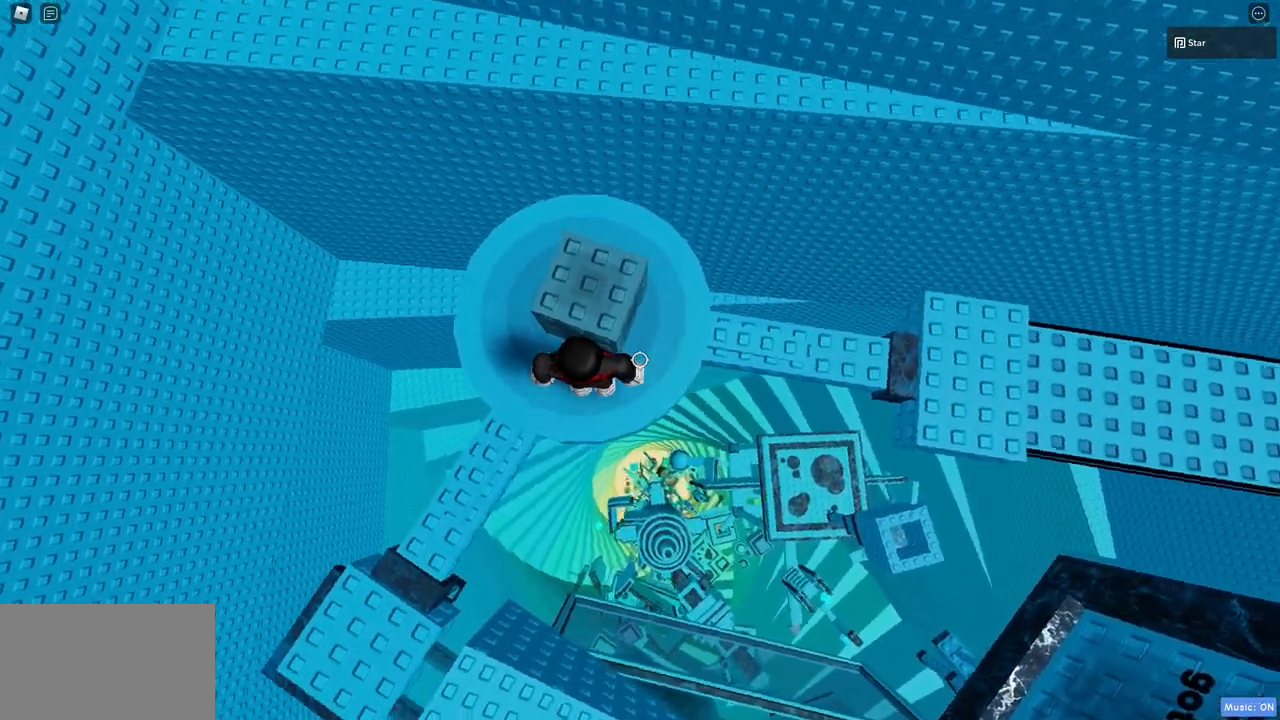
{"keys": [], "mouse": [], "events": [[33, "a", "down"], [367, "a", "up"]]}
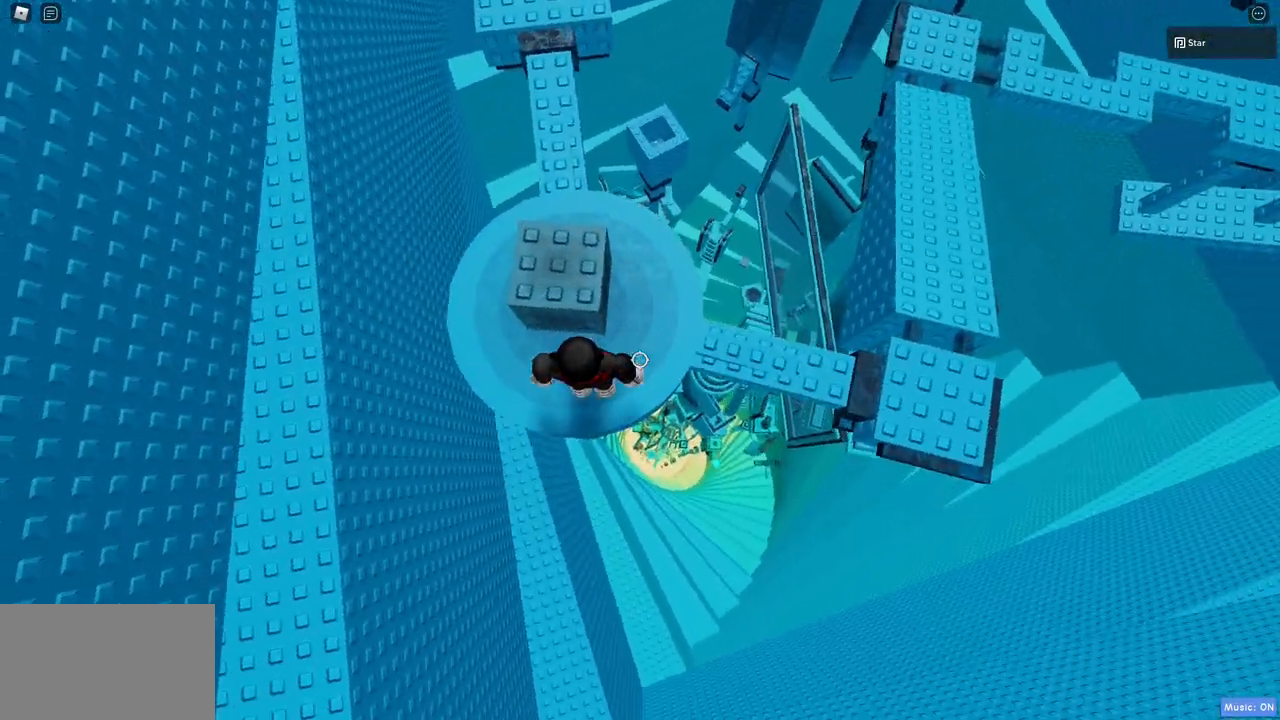
{"keys": ["w"], "mouse": [], "events": [[50, "a", "down"], [100, "w", "down"], [150, "a", "up"], [150, "w", "up"], [483, "w", "down"]]}
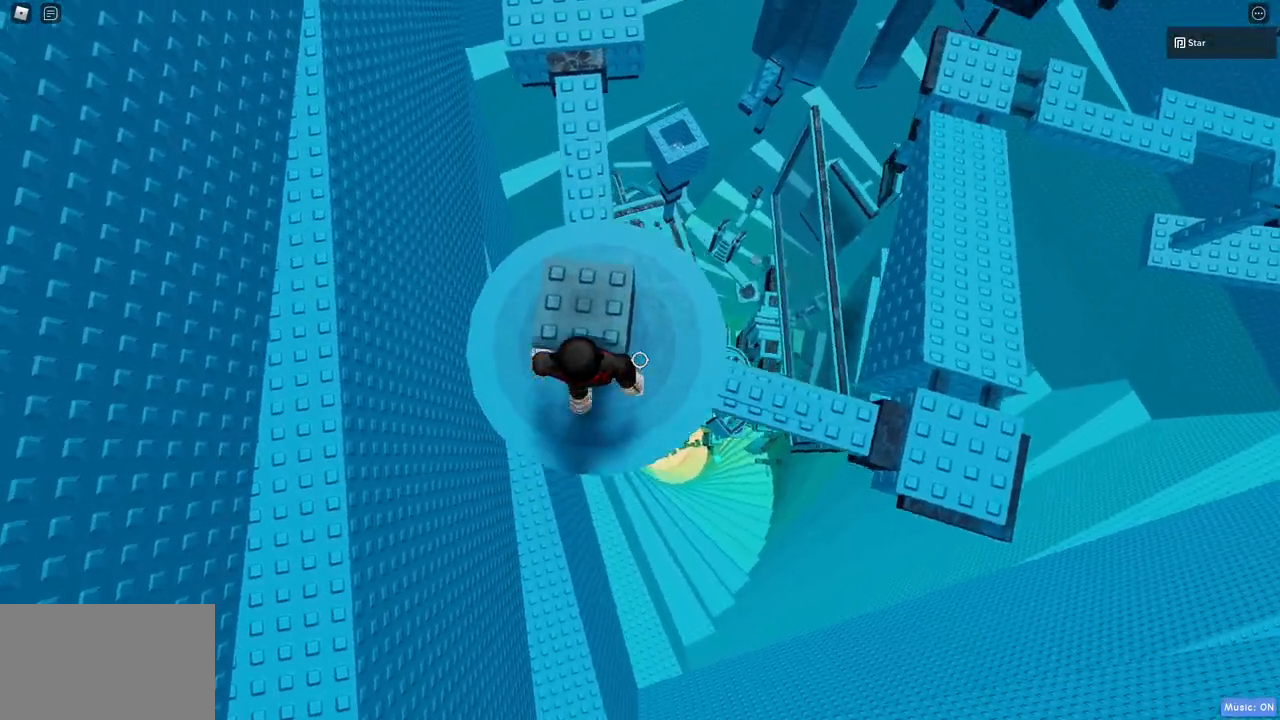
{"keys": ["w"], "mouse": [], "events": []}
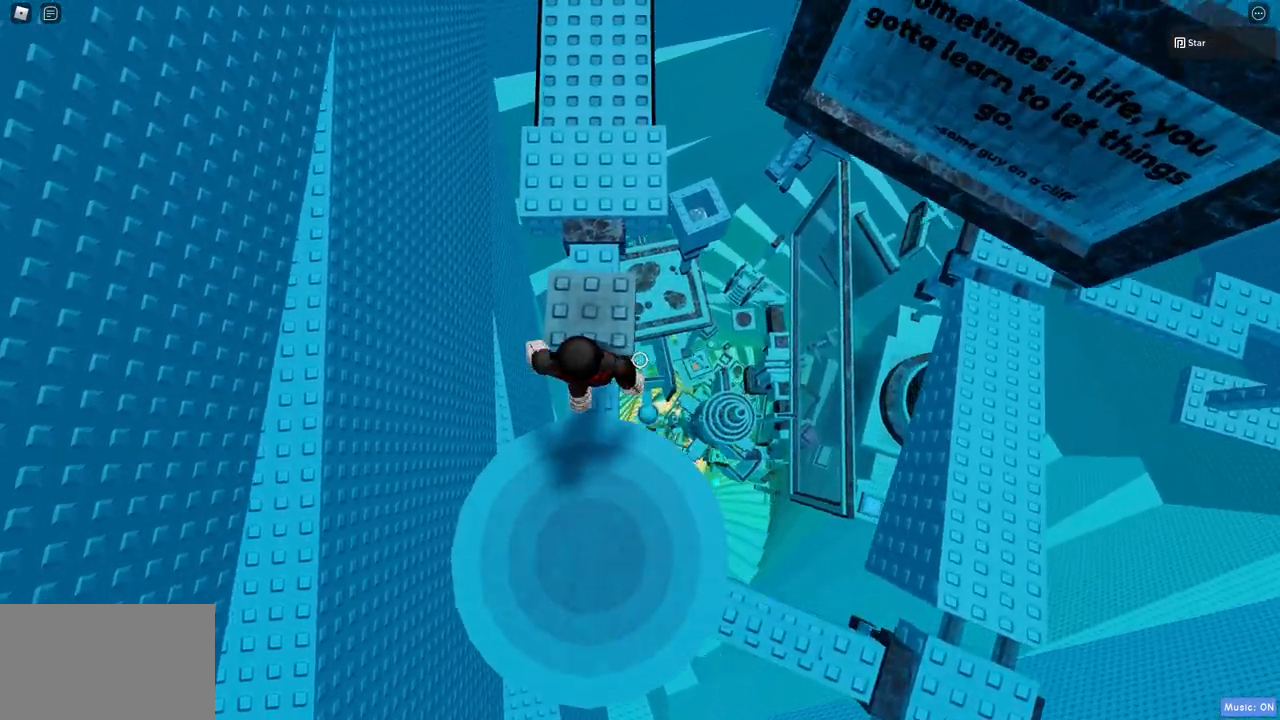
{"keys": [], "mouse": [], "events": [[317, "w", "up"]]}
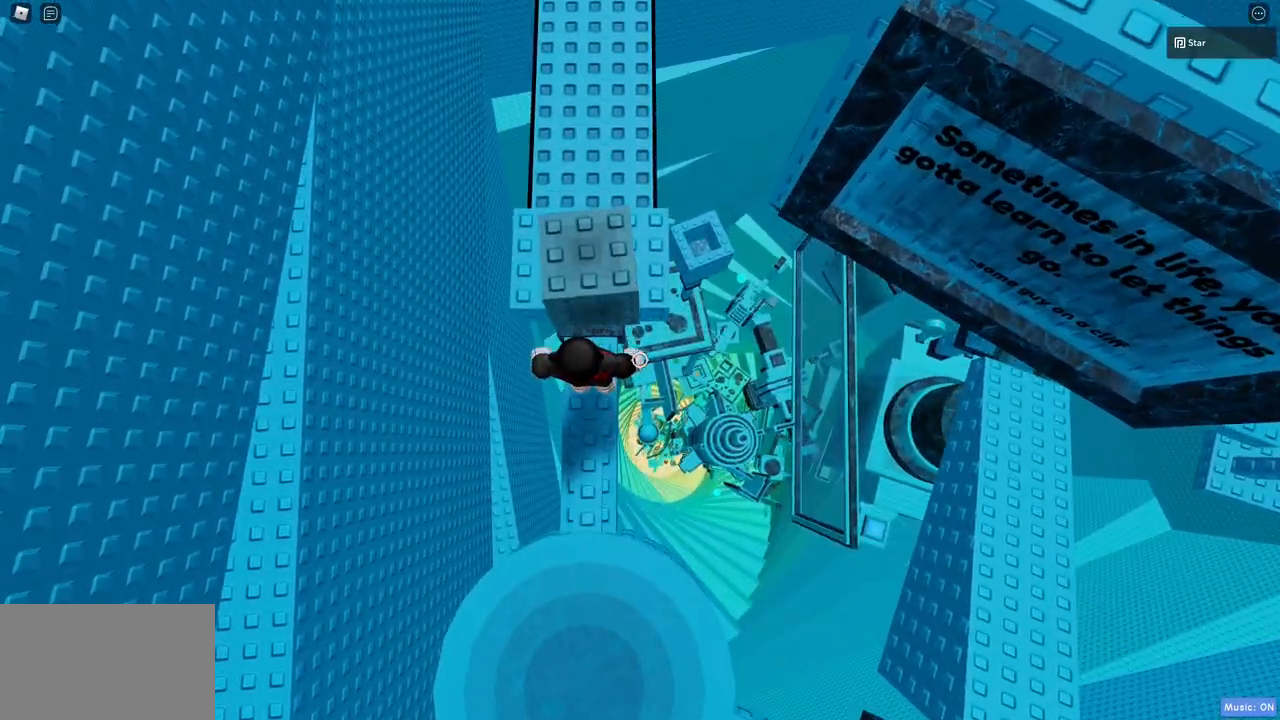
{"keys": ["w"], "mouse": [], "events": [[333, "space", "down"], [483, "space", "up"], [483, "w", "down"]]}
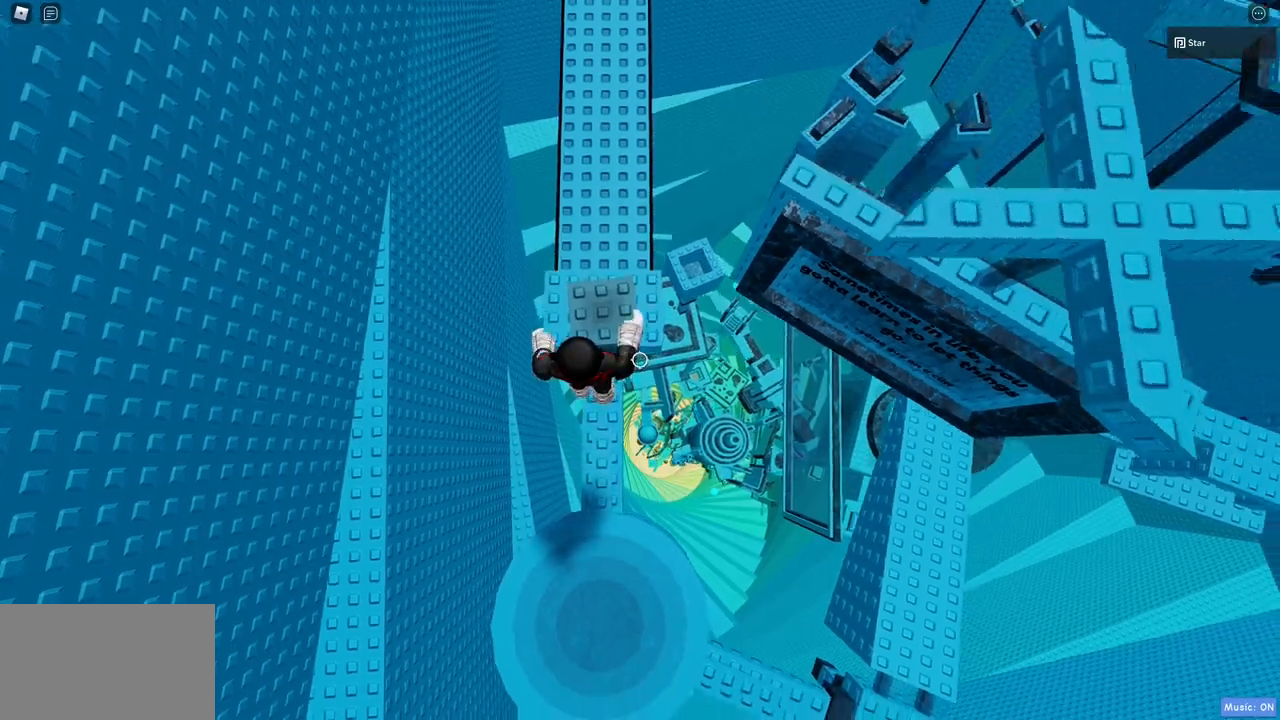
{"keys": [], "mouse": [], "events": [[250, "w", "up"]]}
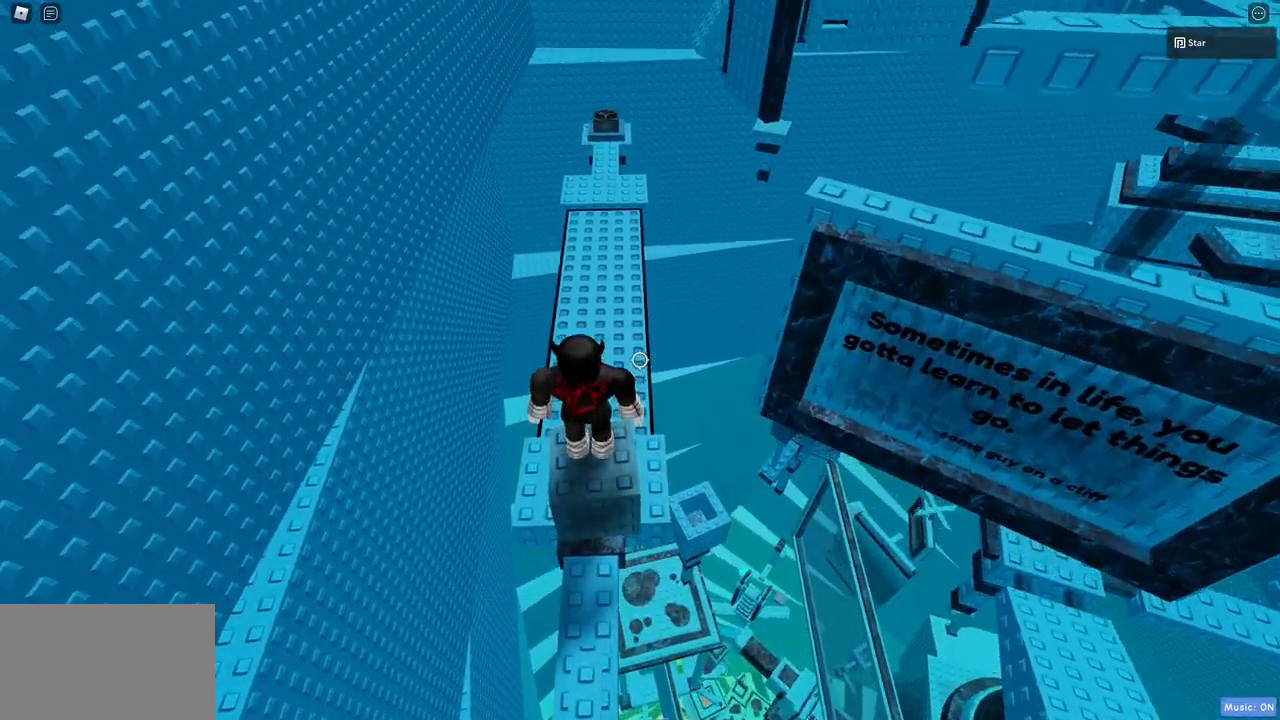
{"keys": ["w"], "mouse": [], "events": [[33, "w", "down"], [183, "space", "down"], [367, "space", "up"]]}
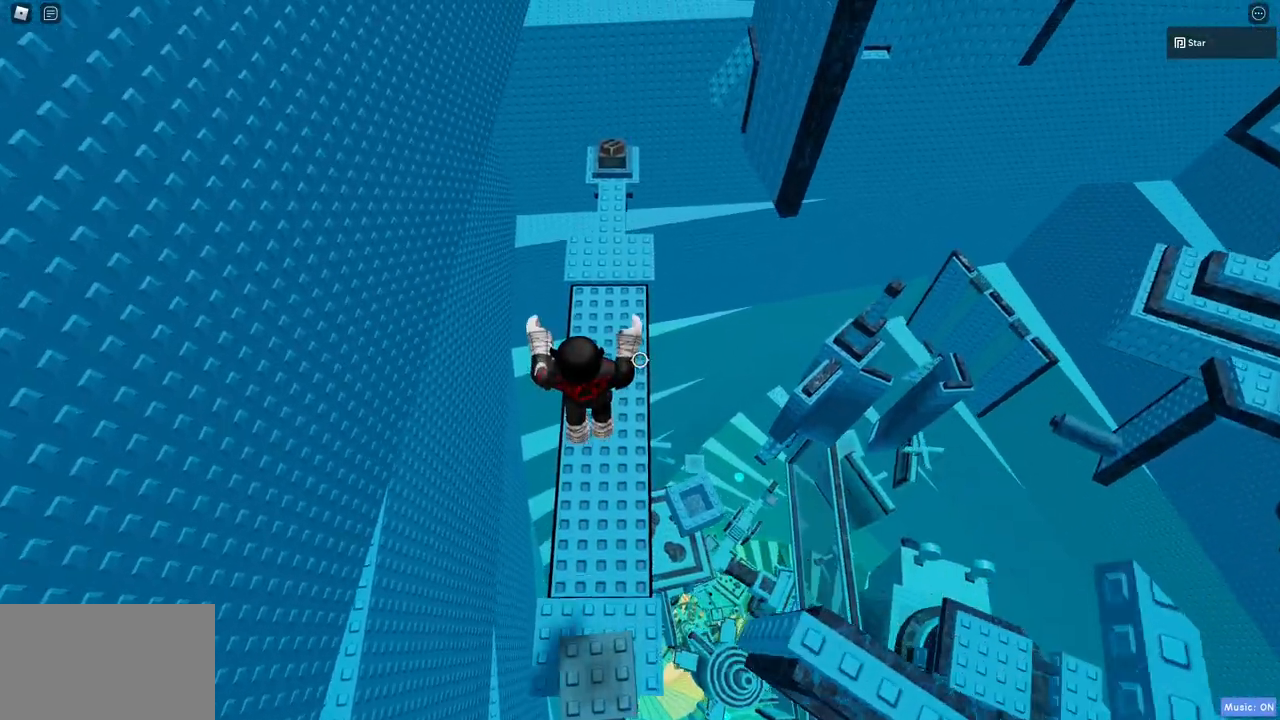
{"keys": ["w"], "mouse": [], "events": []}
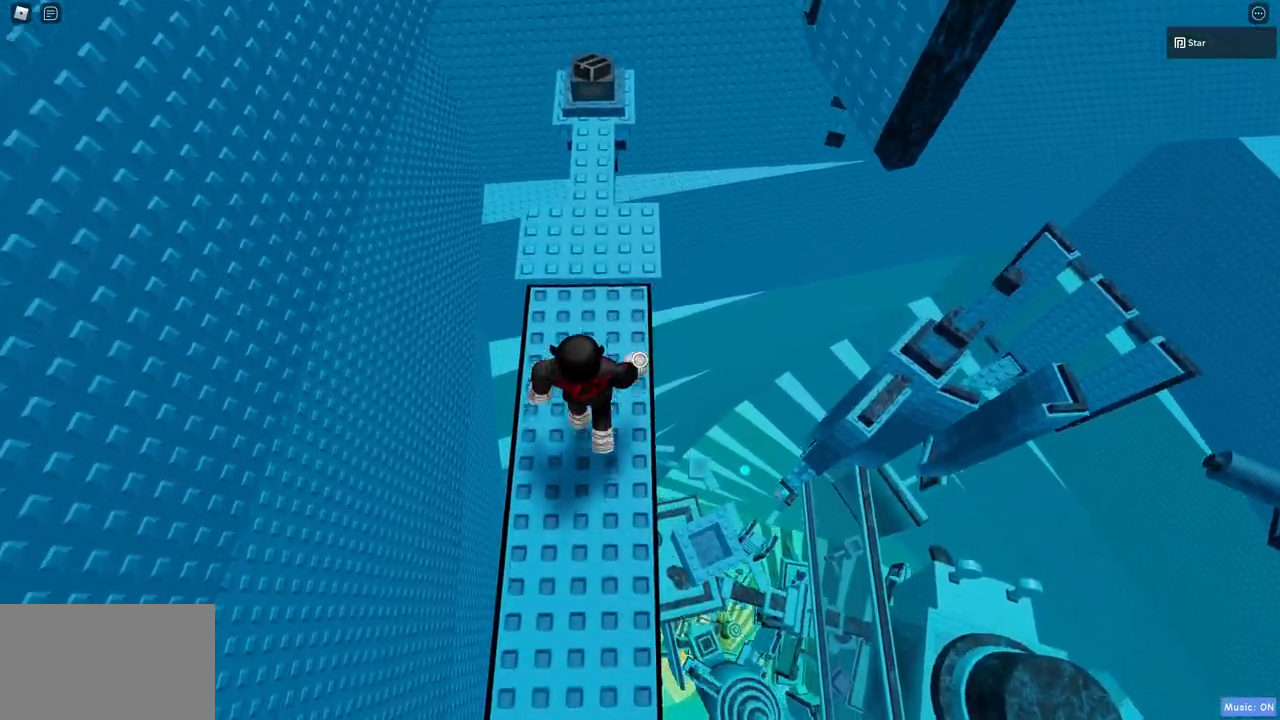
{"keys": ["w"], "mouse": [], "events": [[117, "space", "down"], [217, "space", "up"]]}
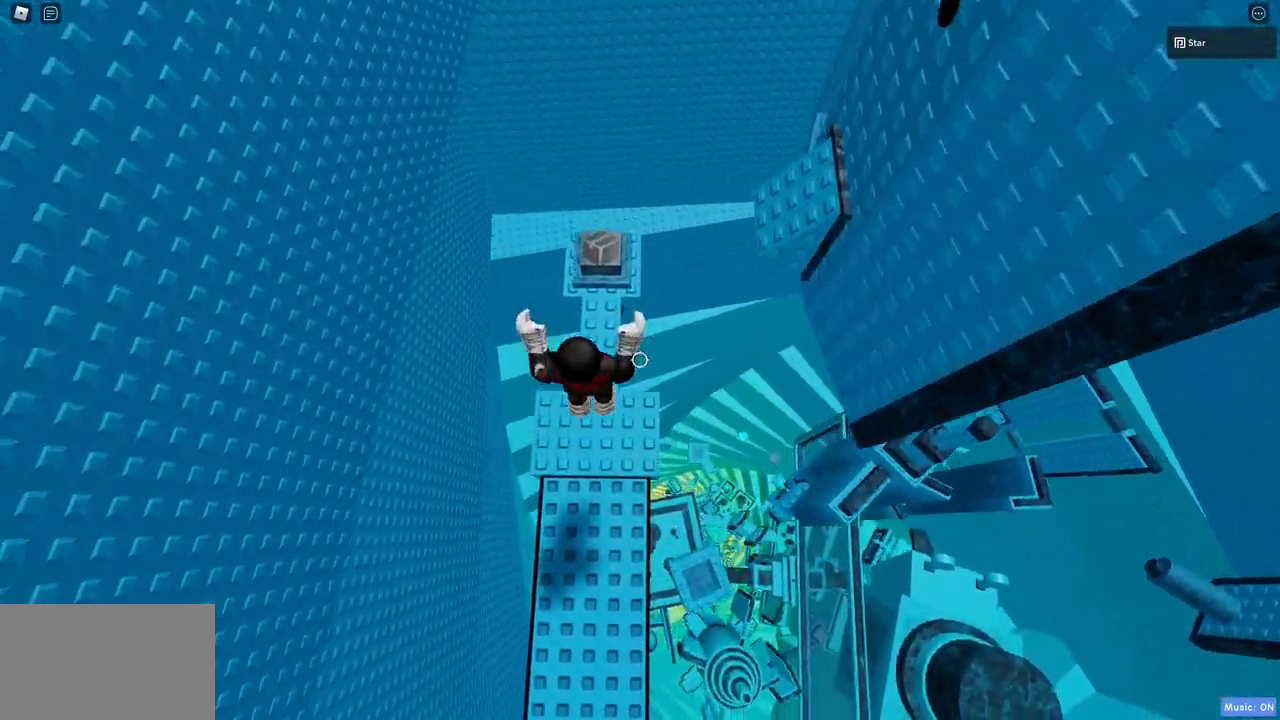
{"keys": ["w"], "mouse": [], "events": []}
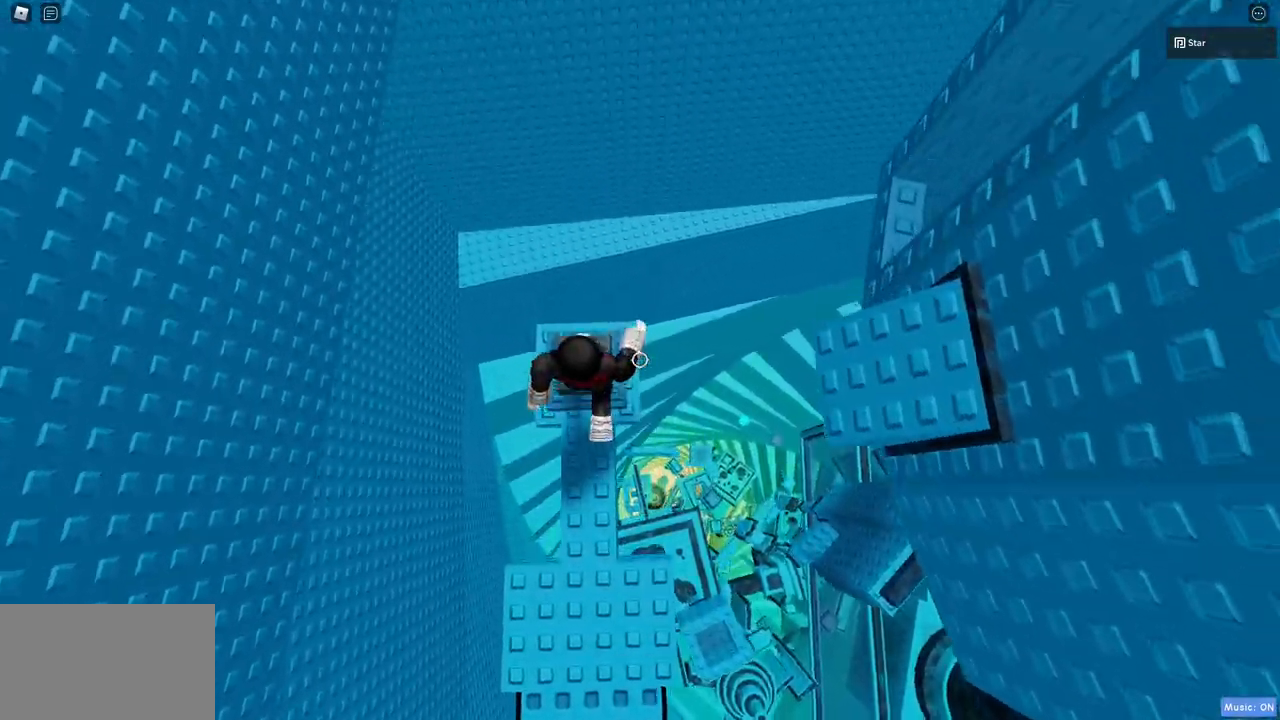
{"keys": [], "mouse": [], "events": [[17, "w", "up"]]}
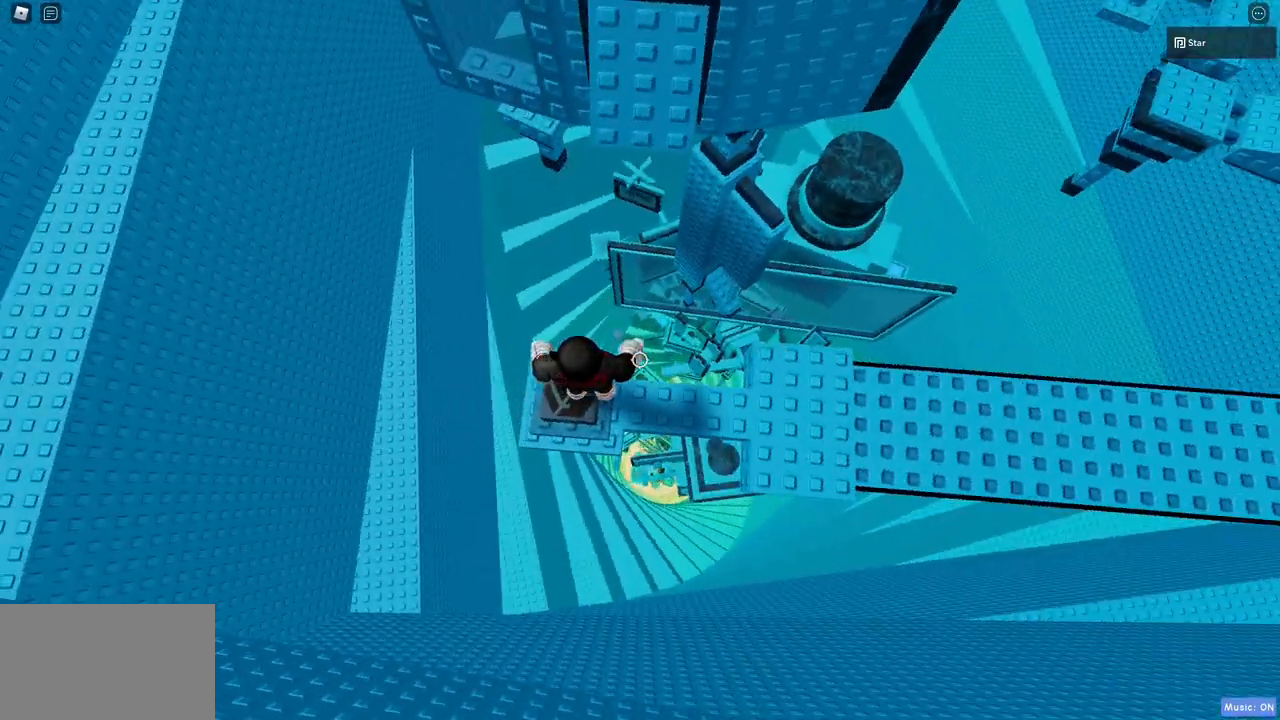
{"keys": ["space", "w"], "mouse": [], "events": [[317, "w", "down"], [400, "space", "down"]]}
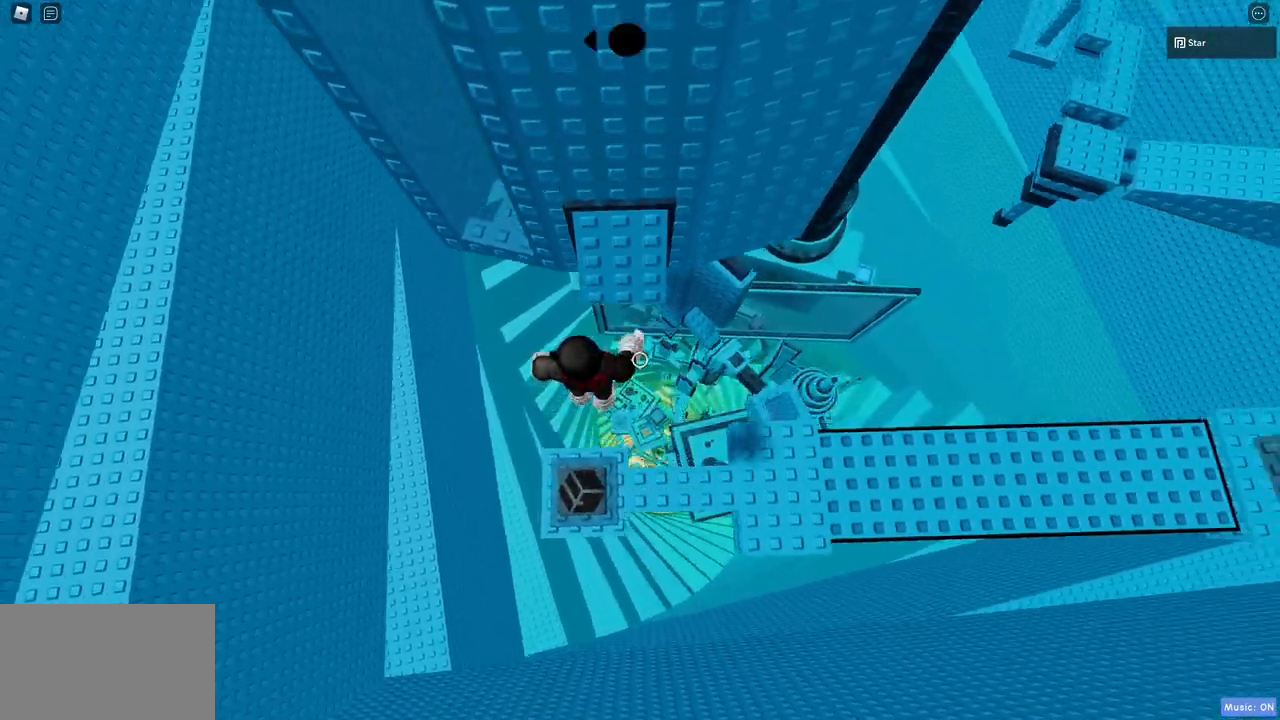
{"keys": ["shift"], "mouse": ["right"], "events": [[133, "space", "up"], [317, "mouse_right", "down"], [317, "w", "up"], [367, "shift", "down"]]}
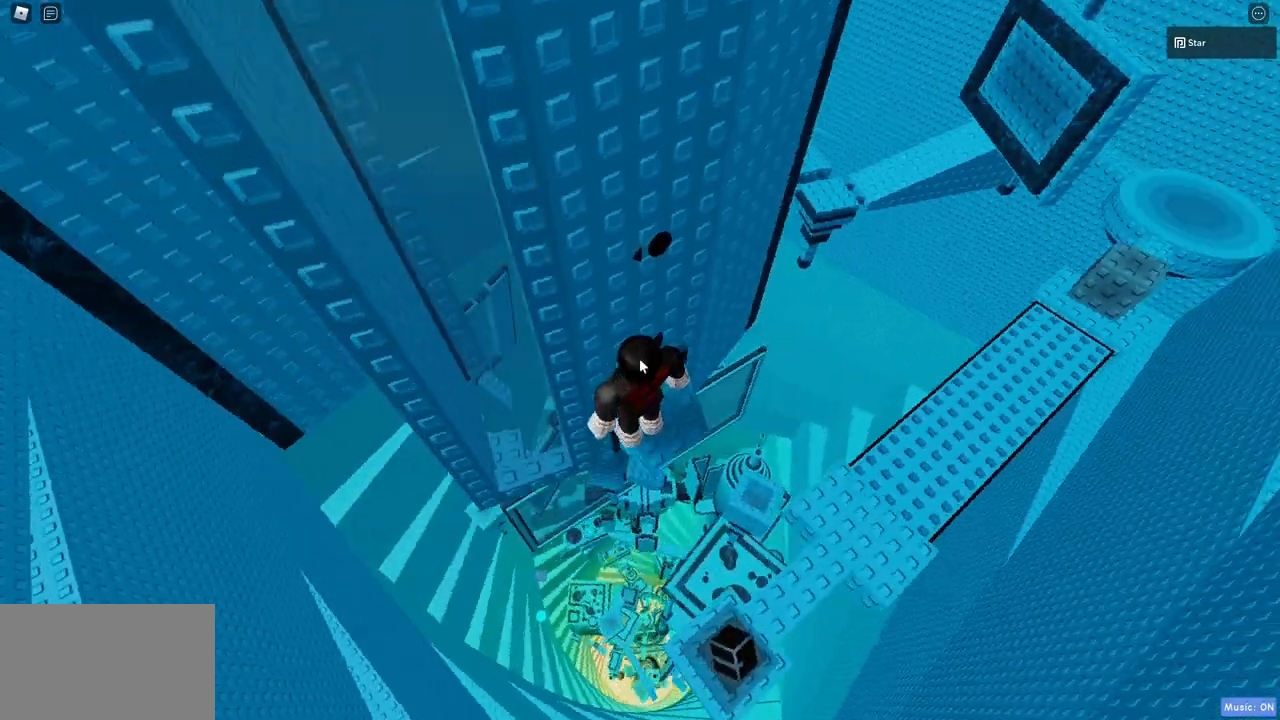
{"keys": [], "mouse": ["right"], "events": [[17, "shift", "up"], [250, "shift", "down"], [333, "shift", "up"]]}
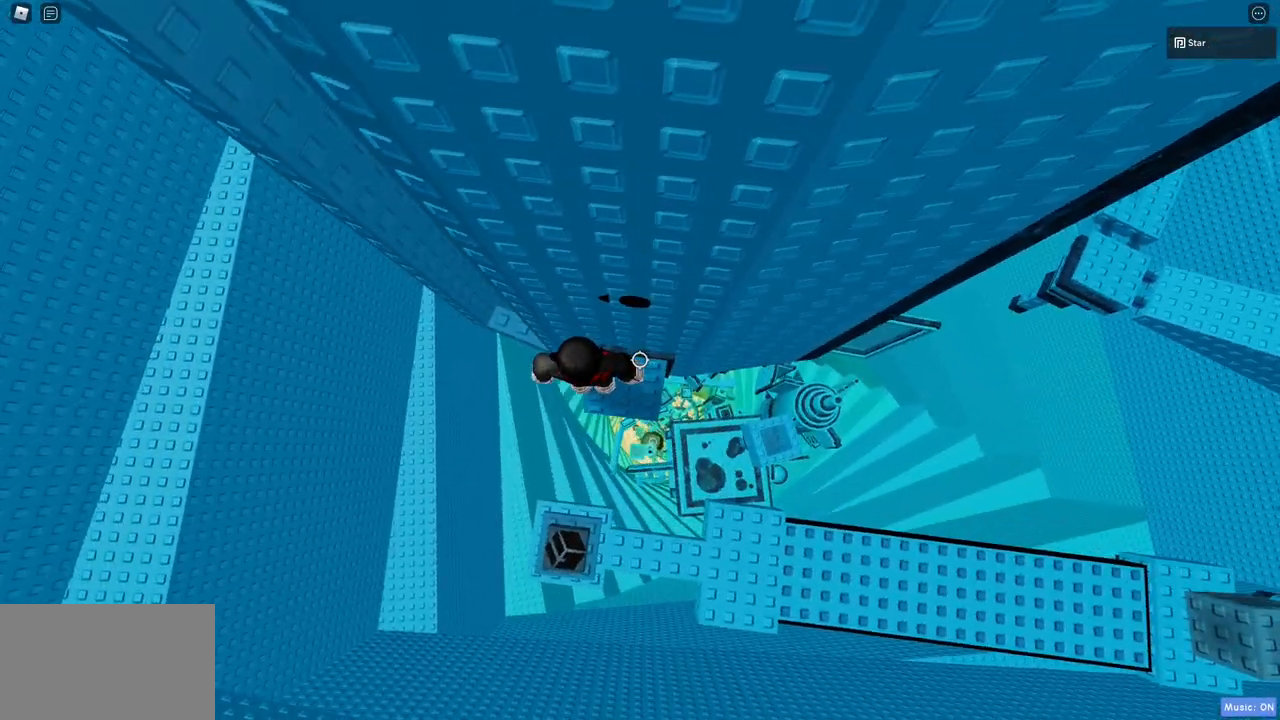
{"keys": ["a"], "mouse": ["right"], "events": [[17, "a", "down"], [167, "space", "down"], [217, "z", "down"], [350, "z", "up"], [400, "space", "up"]]}